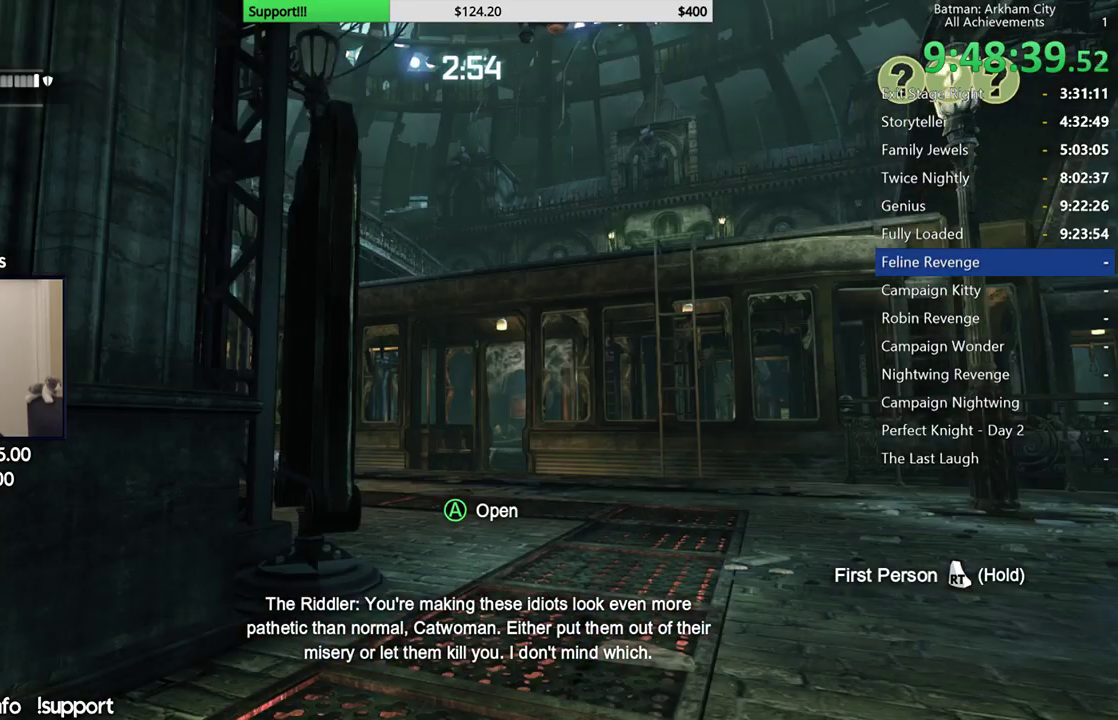
Gameplay with a controller (Xbox layout); each line is a JSON object with the inputs held at the frame after it (dt_ms = milliseconds from this image to that frame). "button_events" lists button changes between this image and that frame as [ms after this image, input, new state], when the widget could be followed in between (sticks are given only as held states). This document gives stick clicks only as held states, not as events.
{"dt_ms": 500, "buttons": [], "left_stick": "center", "right_stick": "left", "button_events": []}
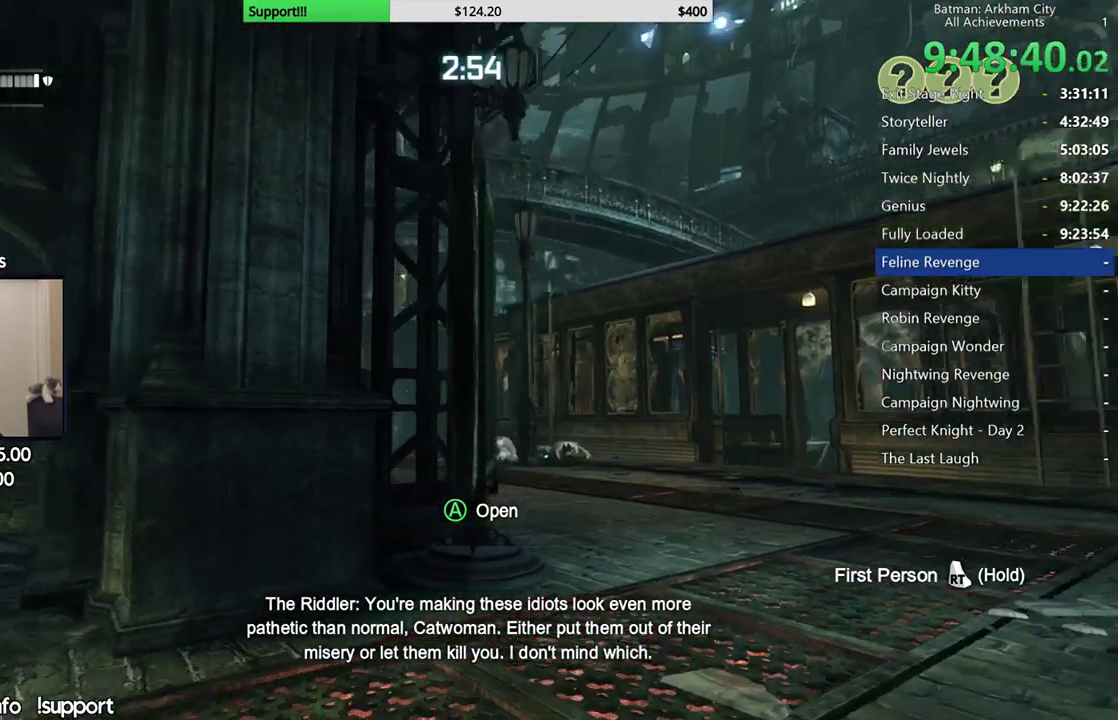
{"dt_ms": 500, "buttons": [], "left_stick": "center", "right_stick": "center", "button_events": []}
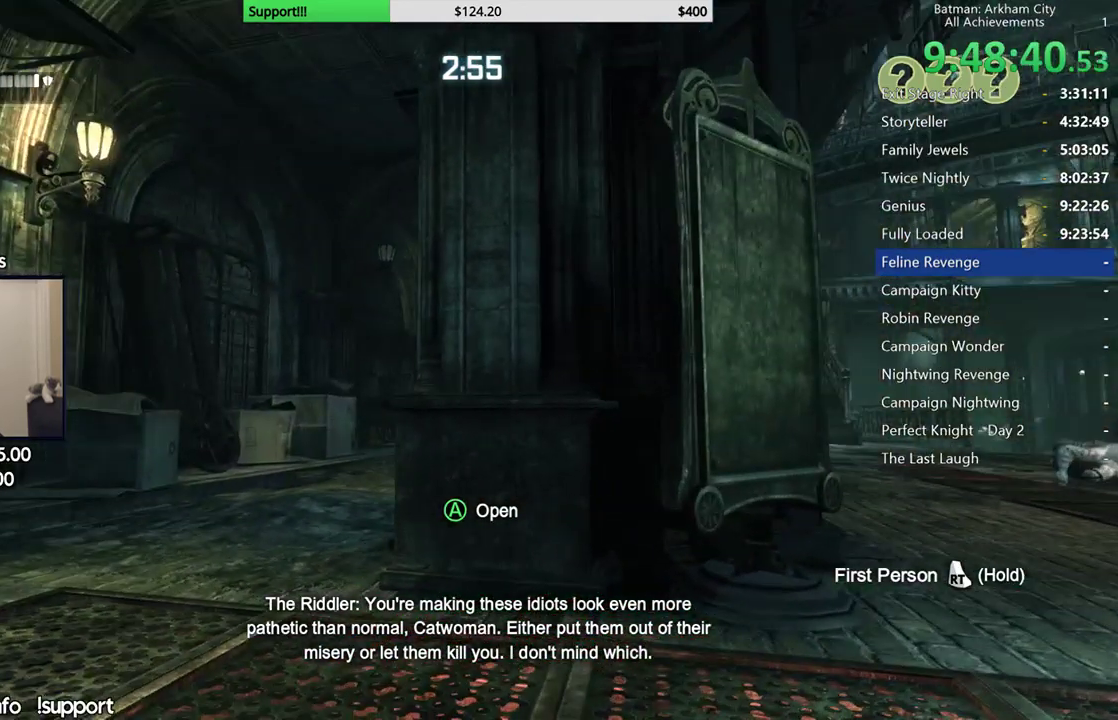
{"dt_ms": 500, "buttons": [], "left_stick": "center", "right_stick": "right", "button_events": []}
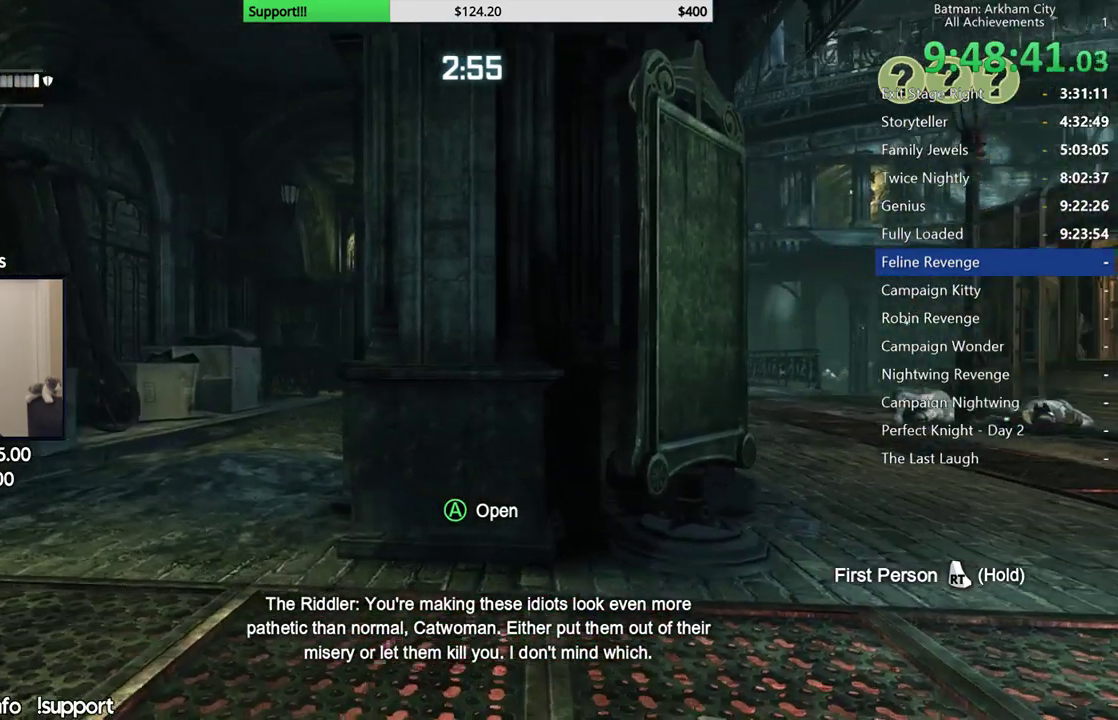
{"dt_ms": 500, "buttons": [], "left_stick": "center", "right_stick": "center", "button_events": []}
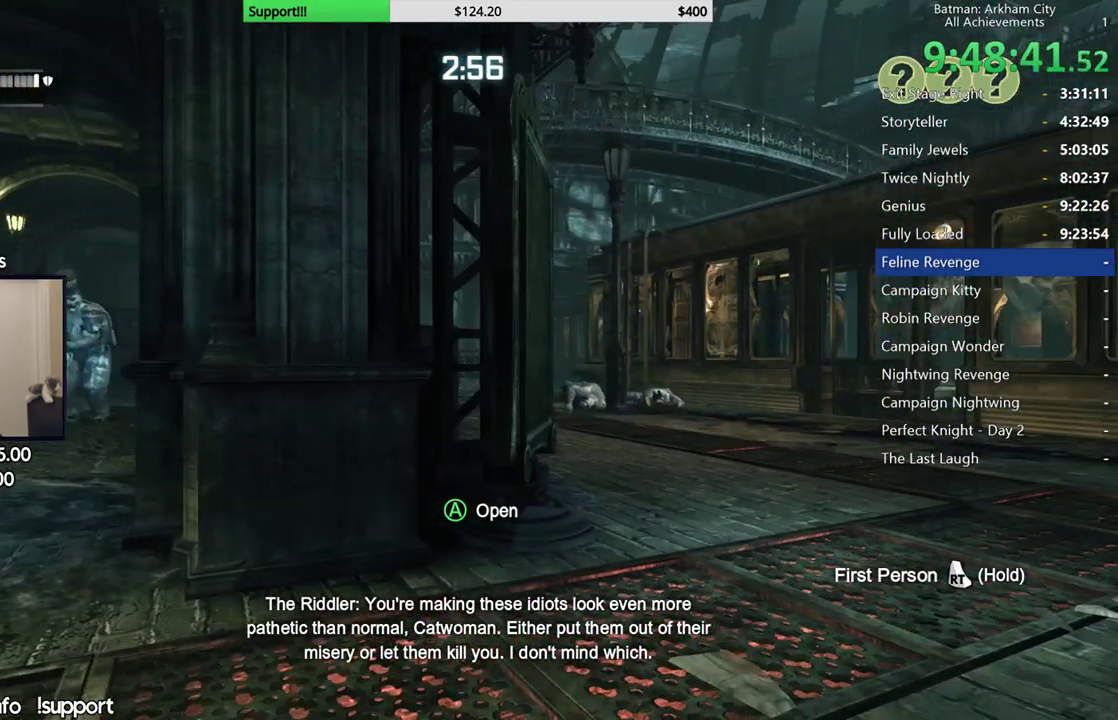
{"dt_ms": 500, "buttons": [], "left_stick": "center", "right_stick": "center", "button_events": []}
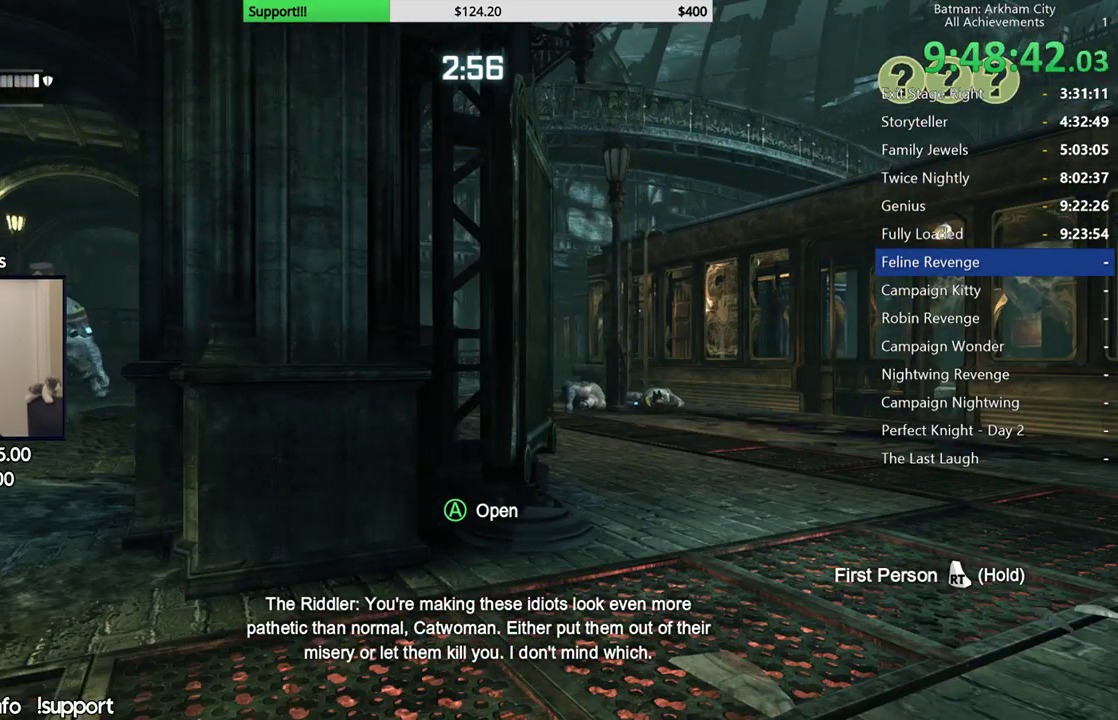
{"dt_ms": 500, "buttons": [], "left_stick": "center", "right_stick": "center", "button_events": []}
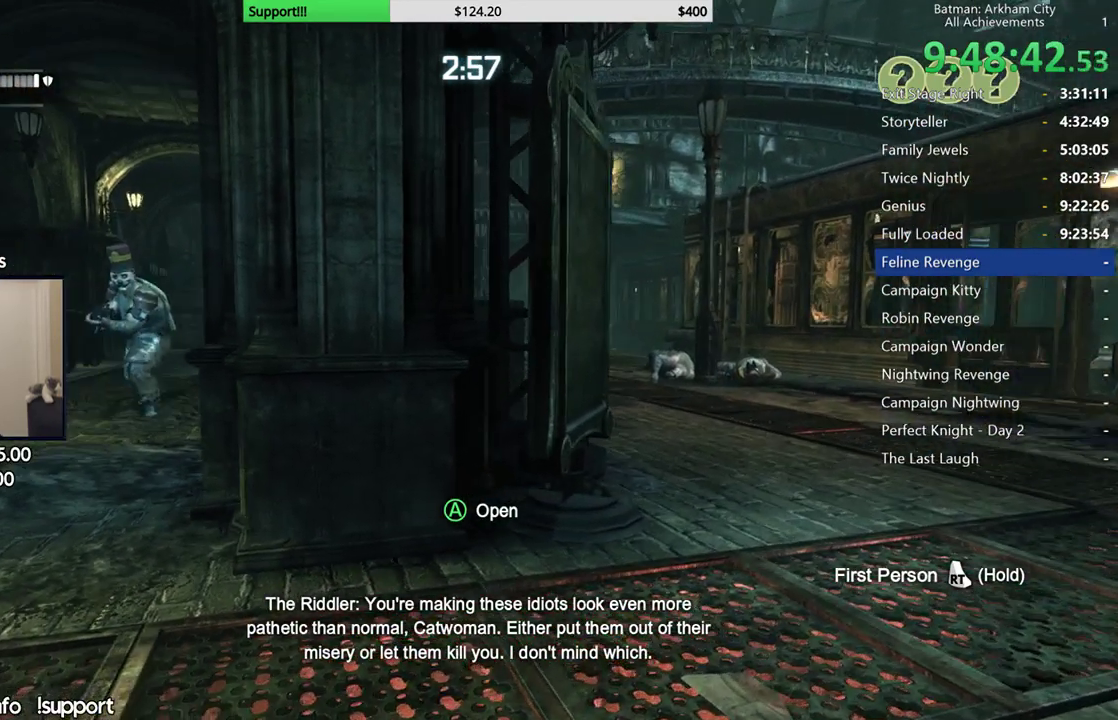
{"dt_ms": 500, "buttons": [], "left_stick": "center", "right_stick": "right", "button_events": []}
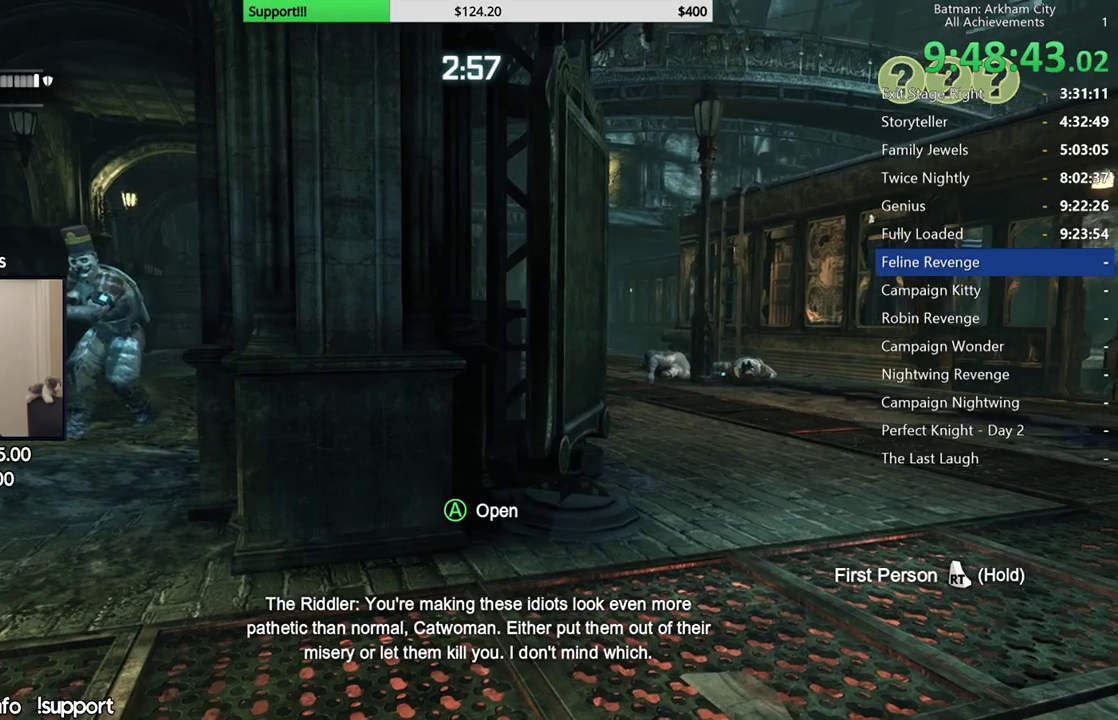
{"dt_ms": 500, "buttons": [], "left_stick": "left", "right_stick": "center", "button_events": []}
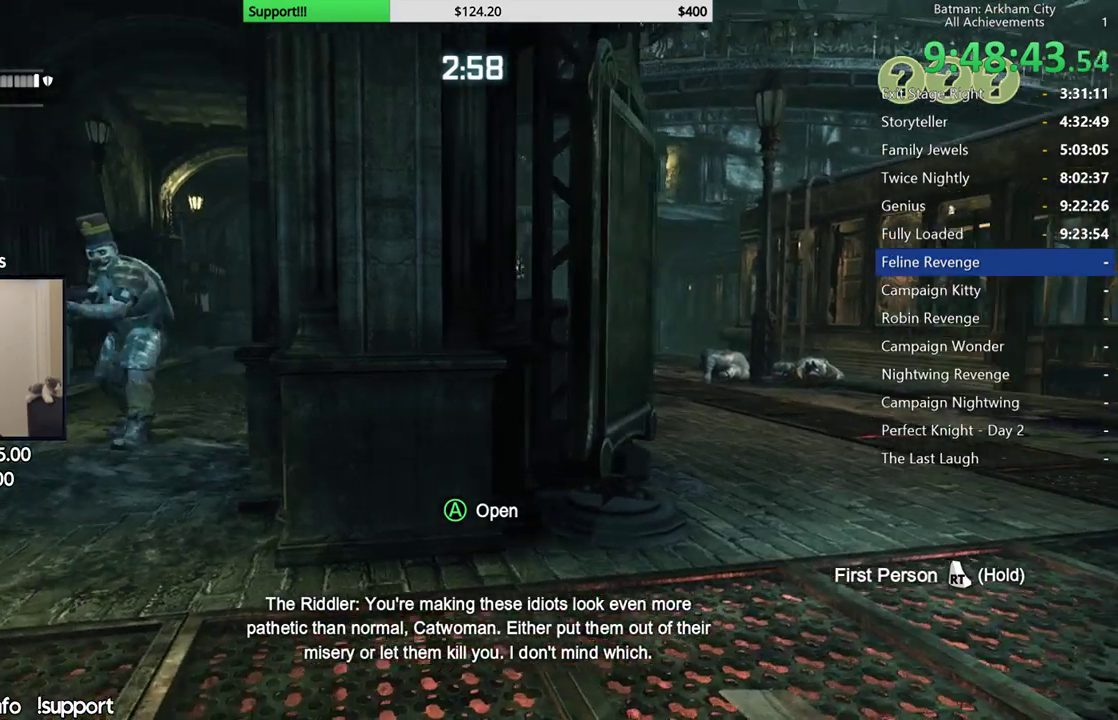
{"dt_ms": 500, "buttons": [], "left_stick": "left", "right_stick": "center", "button_events": []}
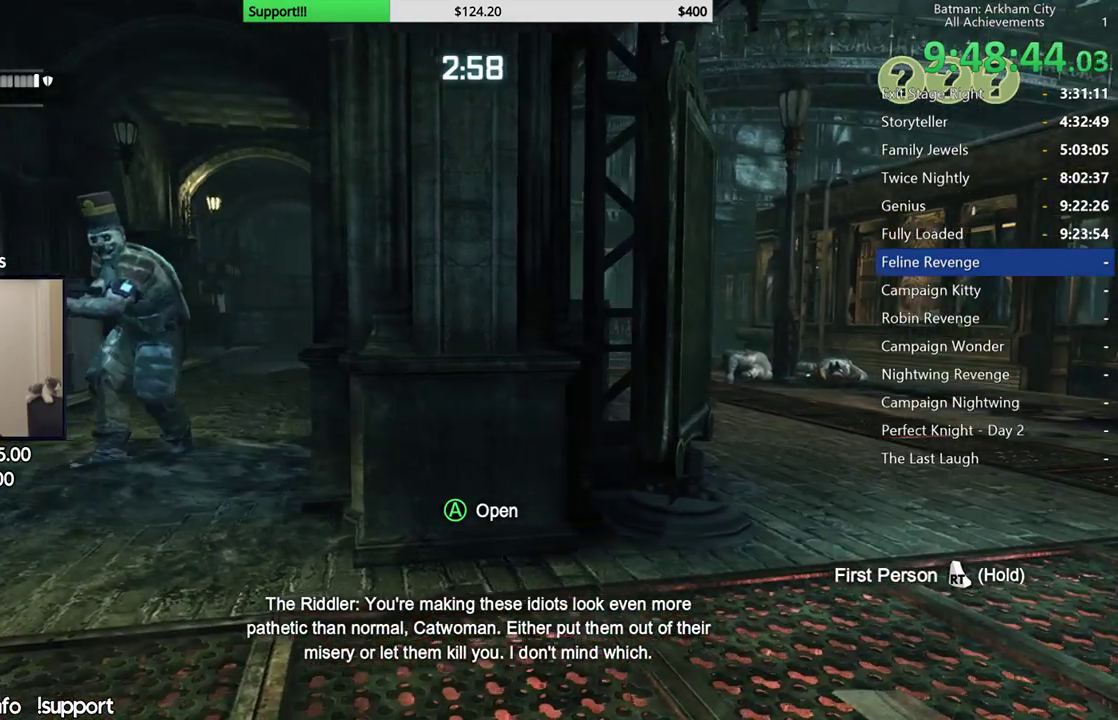
{"dt_ms": 500, "buttons": [], "left_stick": "center", "right_stick": "center", "button_events": []}
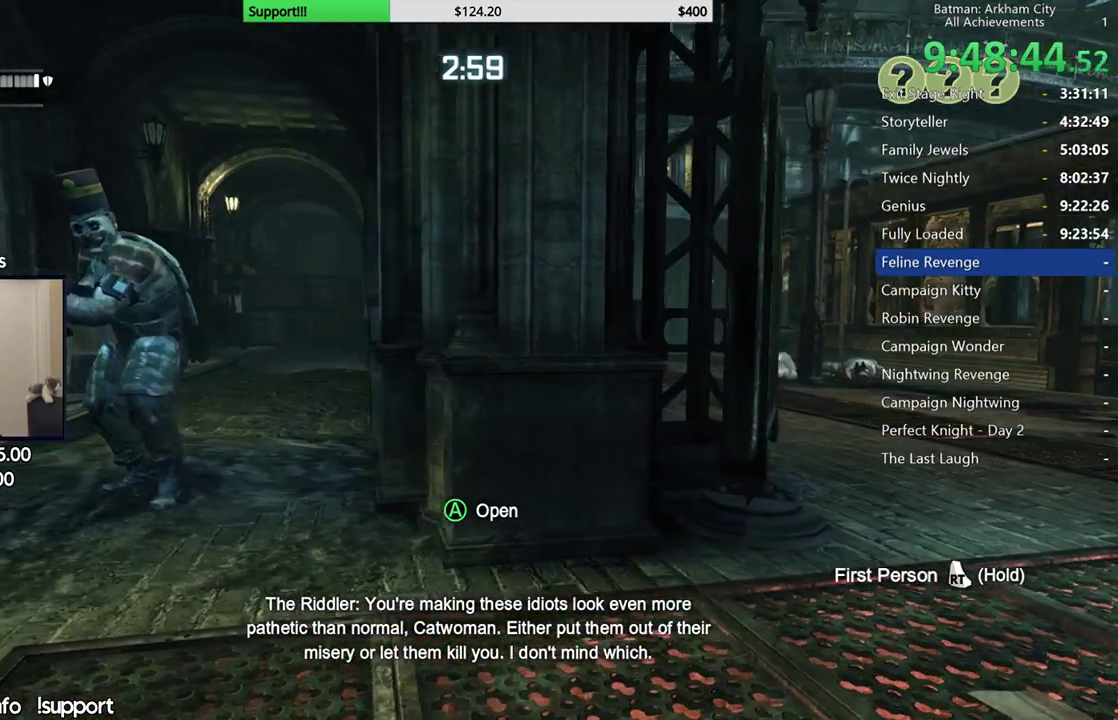
{"dt_ms": 500, "buttons": ["Y"], "left_stick": "center", "right_stick": "center", "button_events": [[417, "Y", "down"]]}
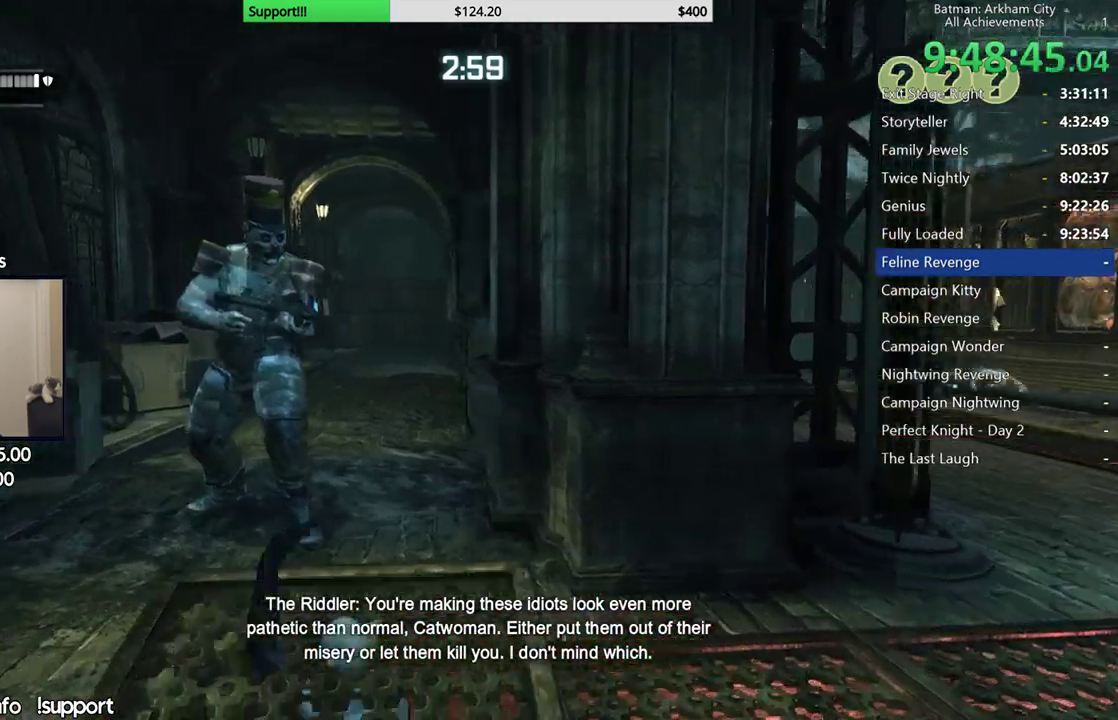
{"dt_ms": 1000, "buttons": [], "left_stick": "up-left", "right_stick": "center", "button_events": [[33, "Y", "up"]]}
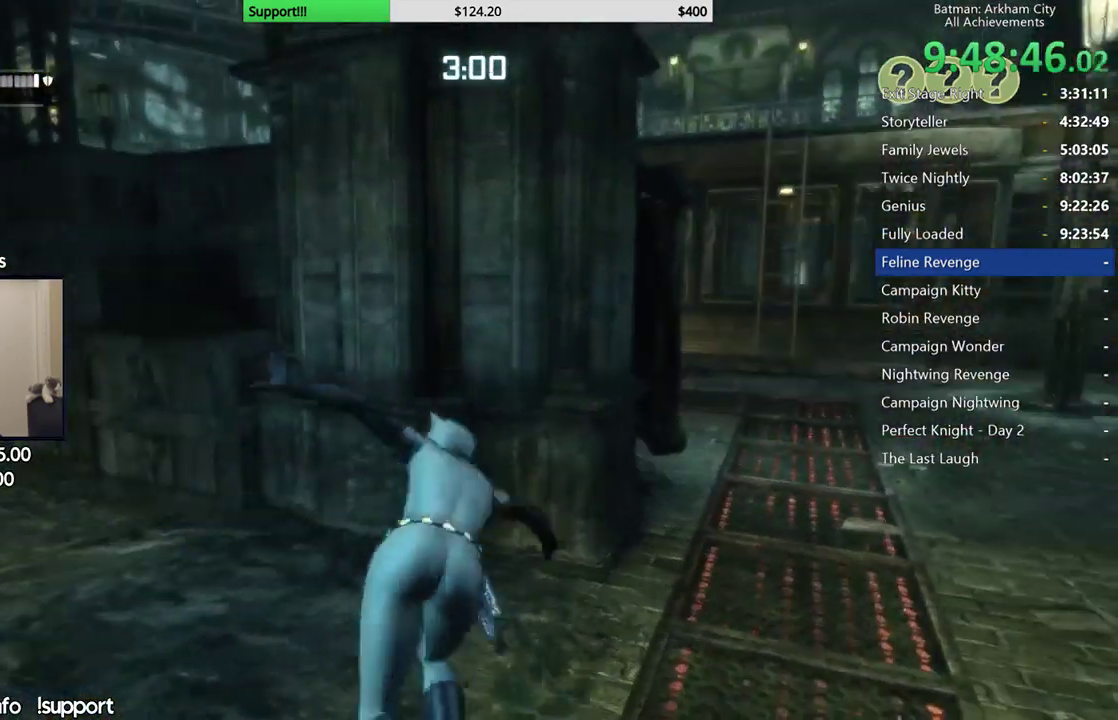
{"dt_ms": 500, "buttons": ["A"], "left_stick": "up-left", "right_stick": "center", "button_events": [[400, "A", "down"]]}
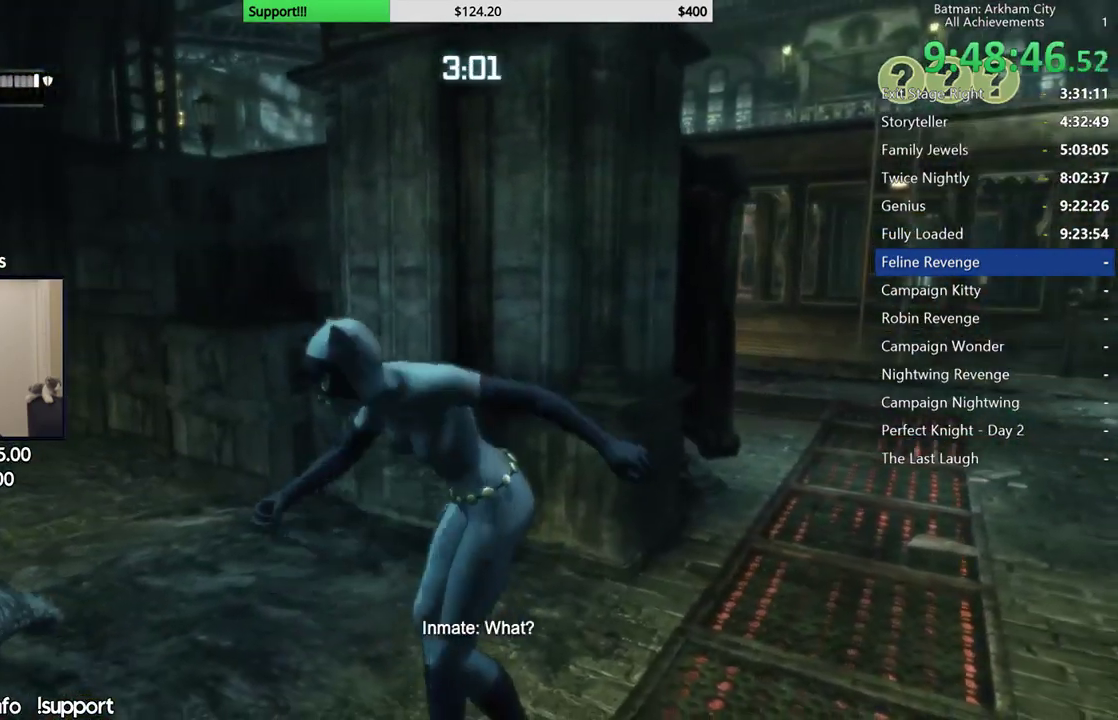
{"dt_ms": 500, "buttons": ["A"], "left_stick": "up-left", "right_stick": "center", "button_events": []}
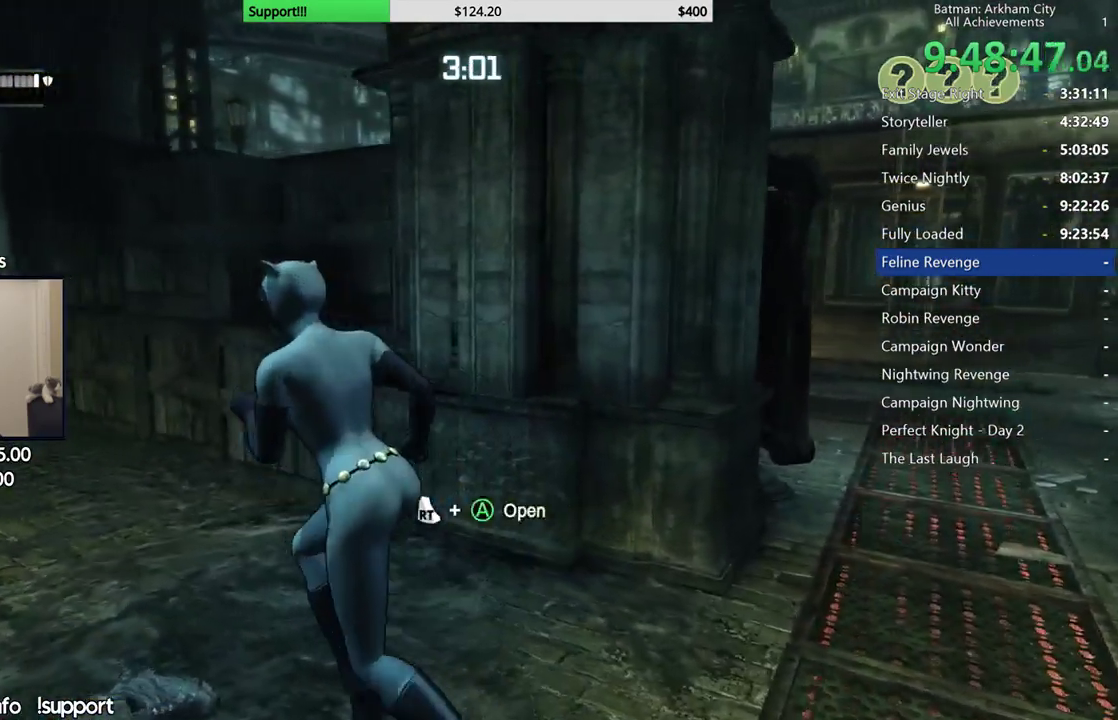
{"dt_ms": 500, "buttons": ["A"], "left_stick": "up-left", "right_stick": "center", "button_events": []}
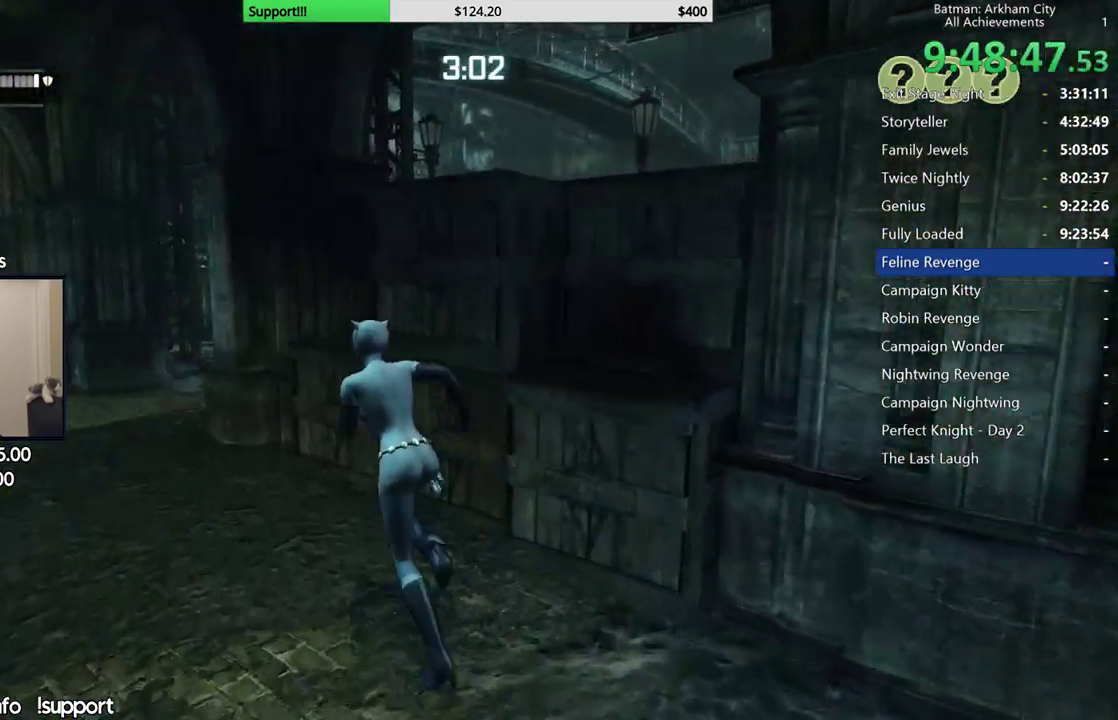
{"dt_ms": 500, "buttons": [], "left_stick": "up-left", "right_stick": "center", "button_events": [[483, "A", "up"]]}
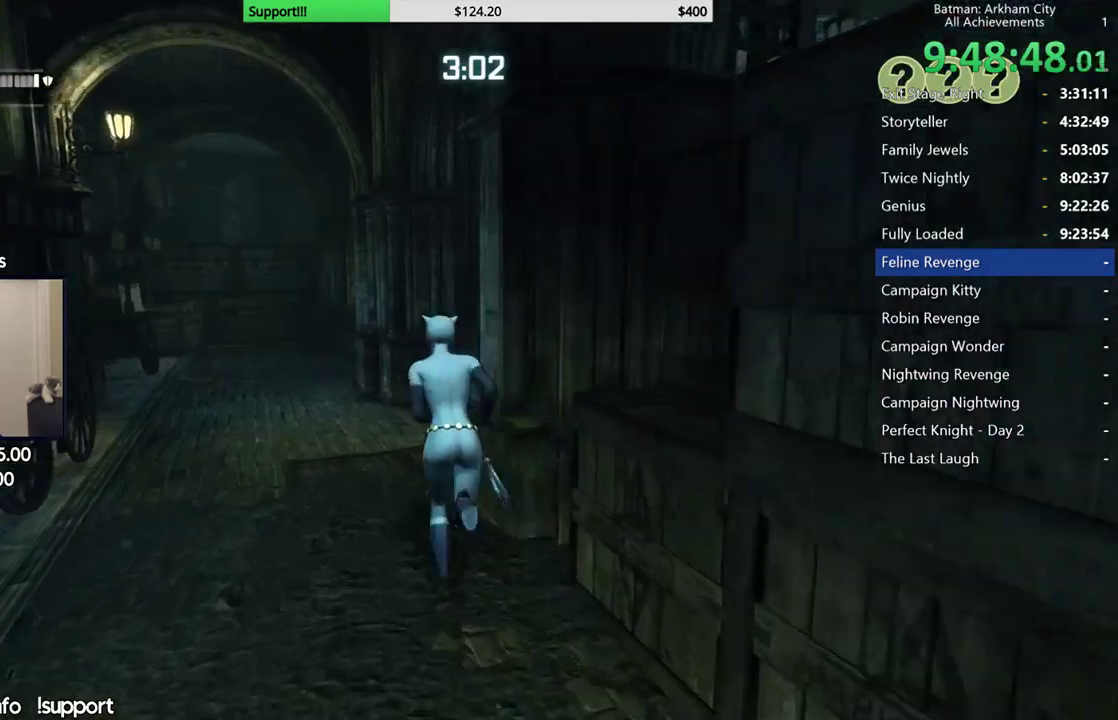
{"dt_ms": 500, "buttons": ["A", "R2"], "left_stick": "center", "right_stick": "right", "button_events": [[83, "R2", "down"], [383, "A", "down"]]}
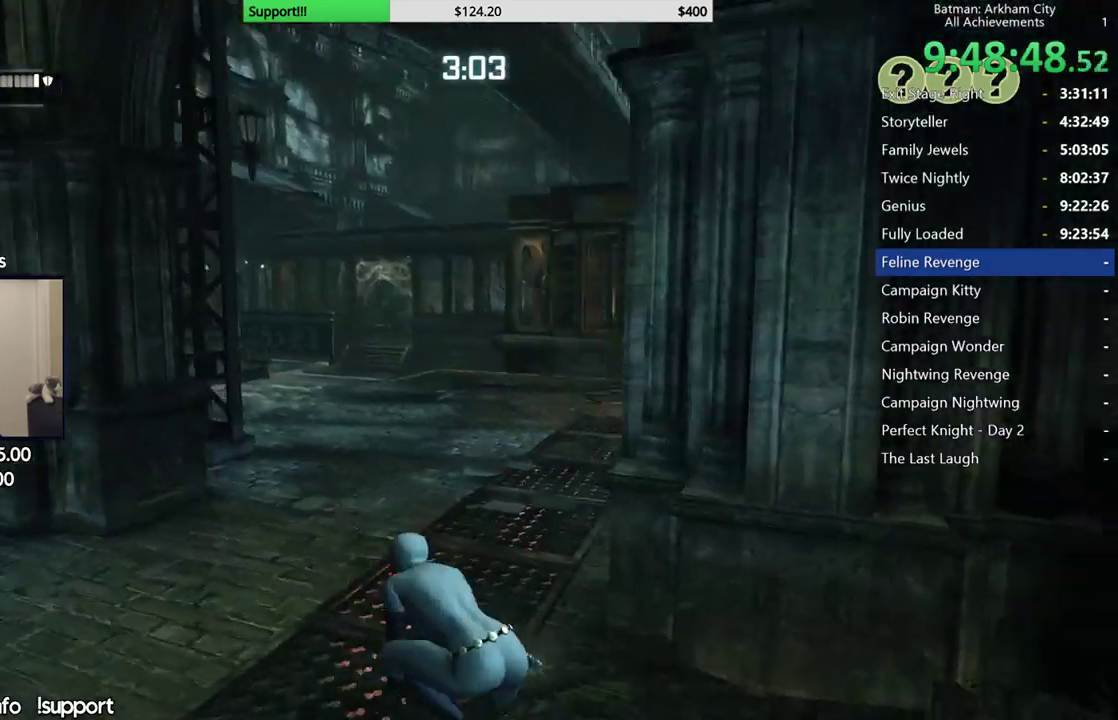
{"dt_ms": 500, "buttons": ["R2"], "left_stick": "center", "right_stick": "center", "button_events": [[17, "A", "up"]]}
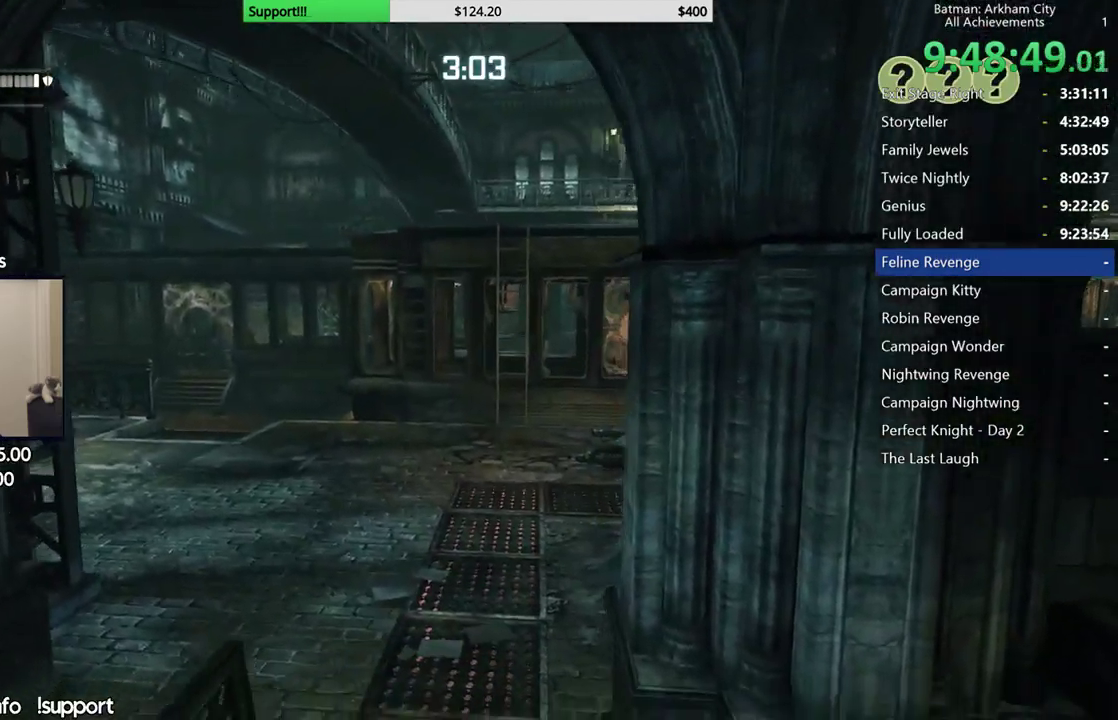
{"dt_ms": 500, "buttons": [], "left_stick": "up", "right_stick": "center", "button_events": [[33, "R2", "up"]]}
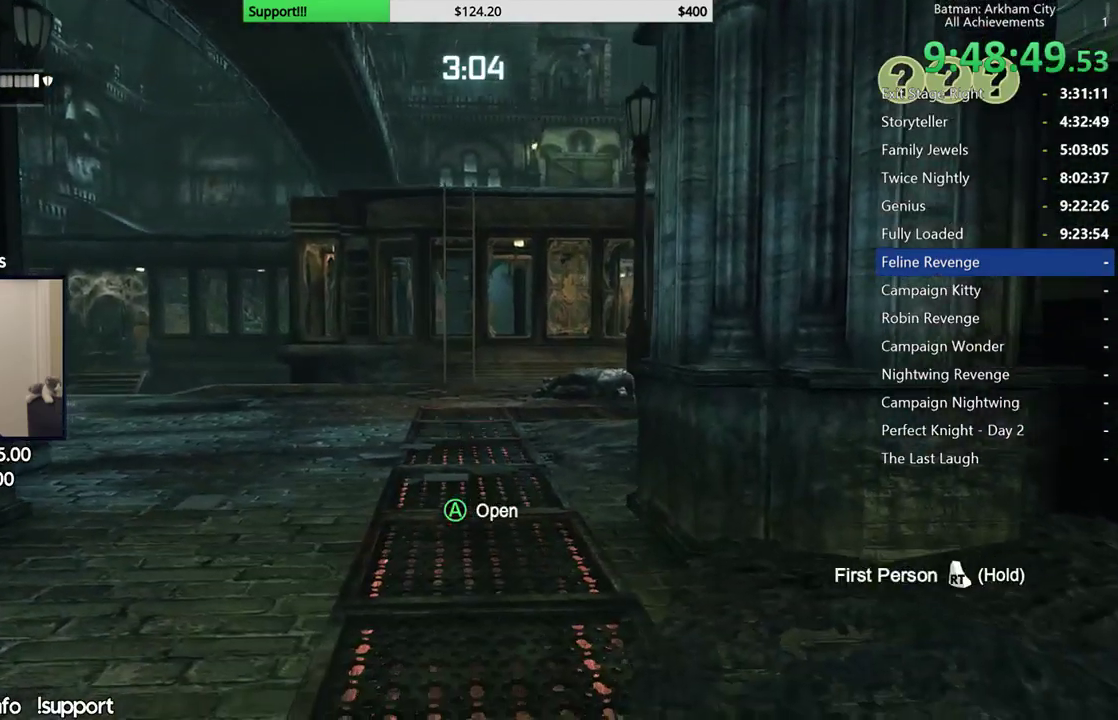
{"dt_ms": 500, "buttons": [], "left_stick": "up", "right_stick": "right", "button_events": []}
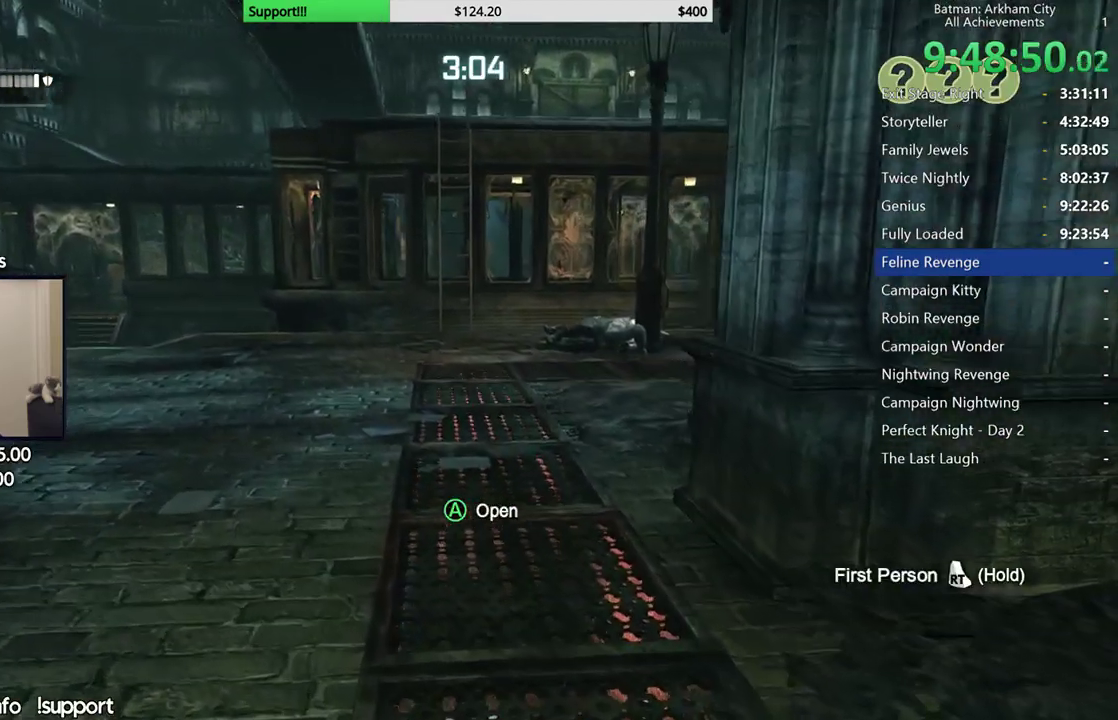
{"dt_ms": 500, "buttons": [], "left_stick": "center", "right_stick": "right", "button_events": []}
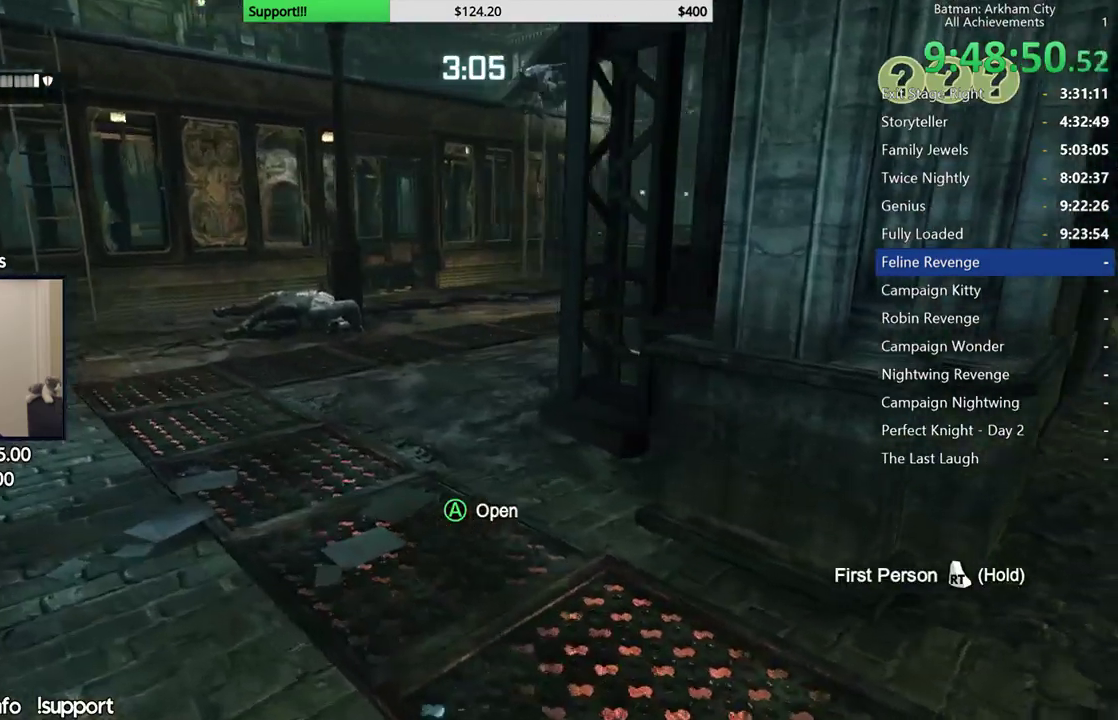
{"dt_ms": 500, "buttons": [], "left_stick": "center", "right_stick": "center", "button_events": []}
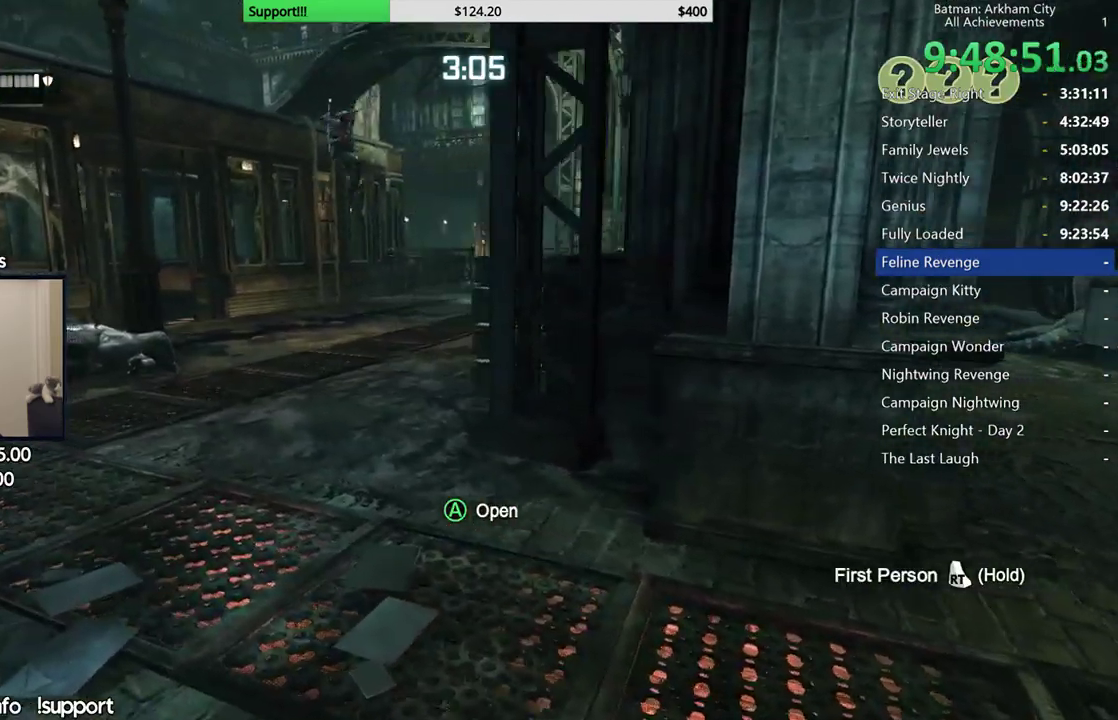
{"dt_ms": 500, "buttons": [], "left_stick": "center", "right_stick": "up-right", "button_events": []}
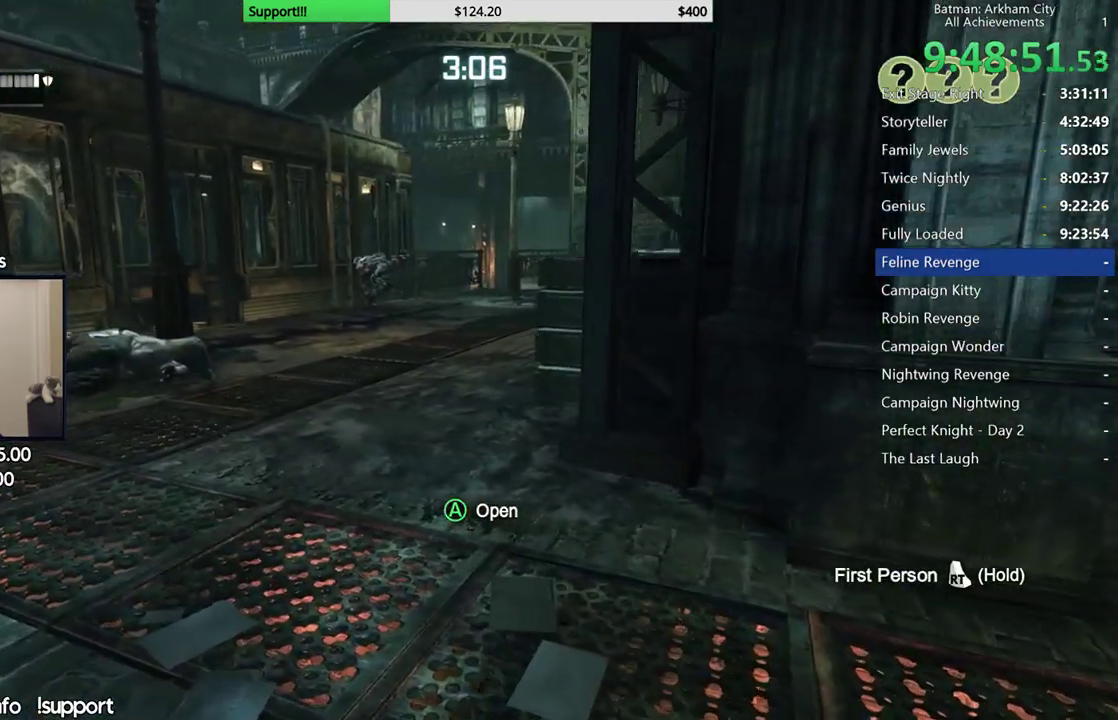
{"dt_ms": 500, "buttons": [], "left_stick": "center", "right_stick": "center", "button_events": []}
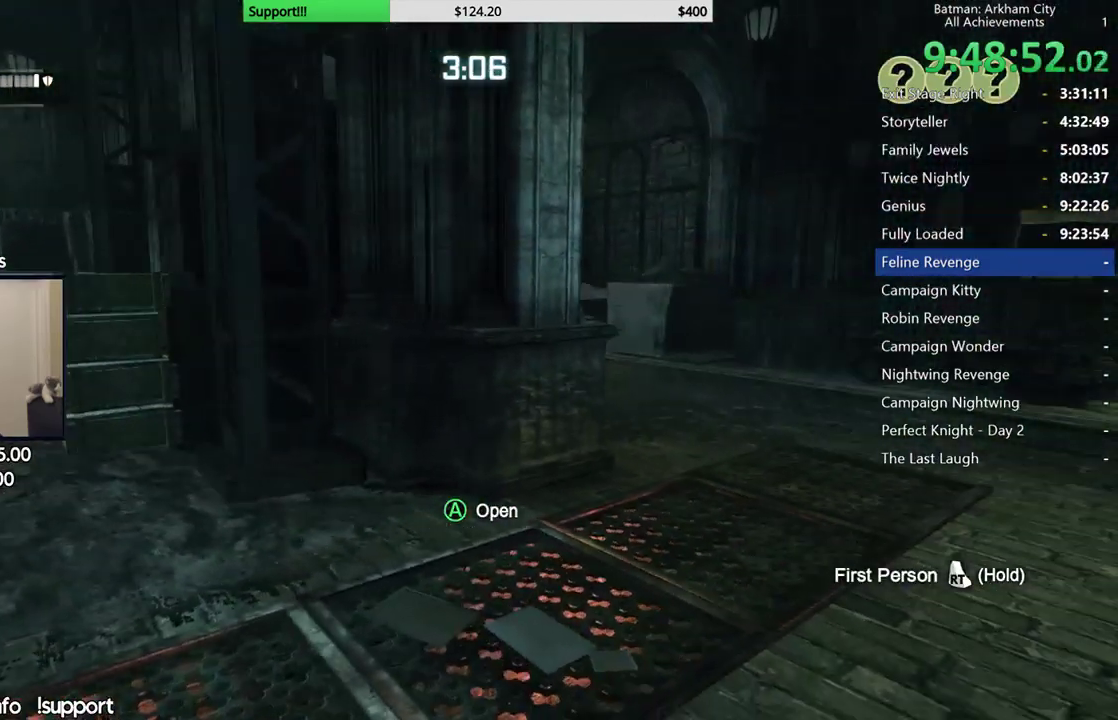
{"dt_ms": 500, "buttons": [], "left_stick": "center", "right_stick": "left", "button_events": []}
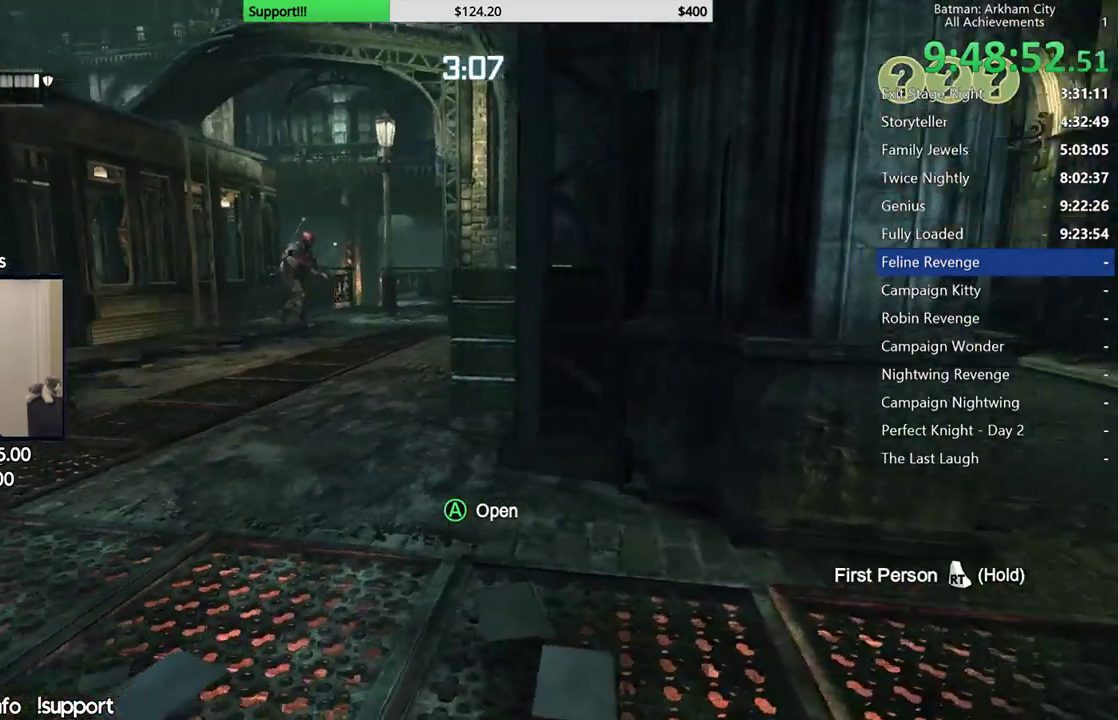
{"dt_ms": 500, "buttons": [], "left_stick": "right", "right_stick": "center", "button_events": []}
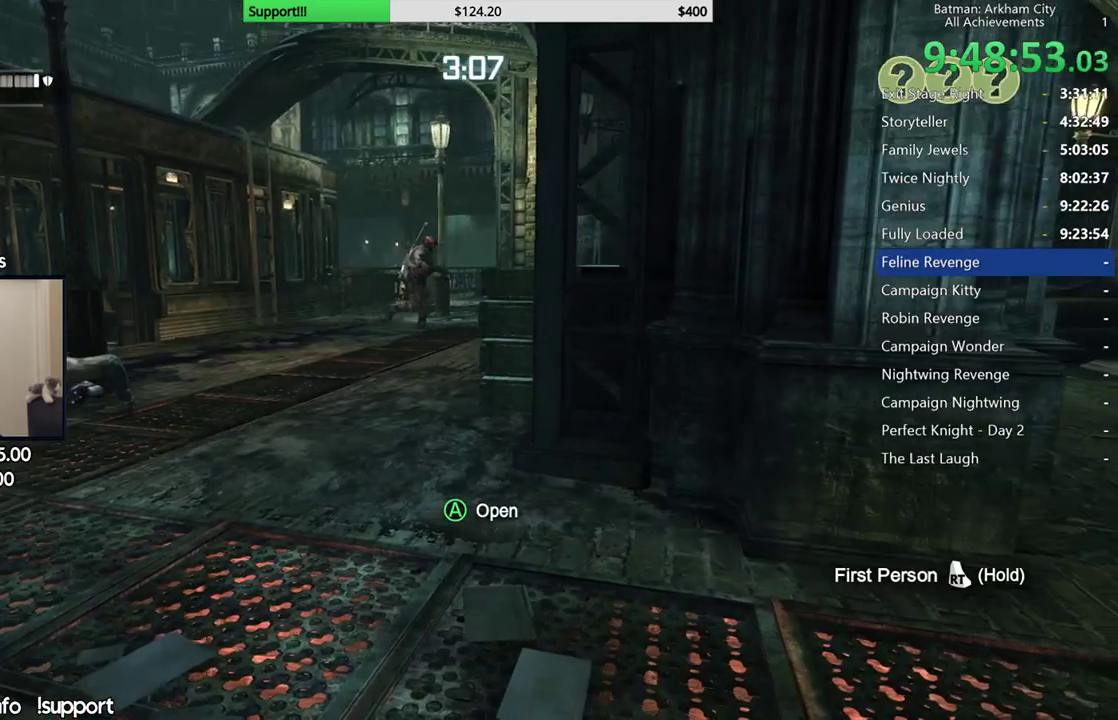
{"dt_ms": 500, "buttons": [], "left_stick": "center", "right_stick": "left", "button_events": []}
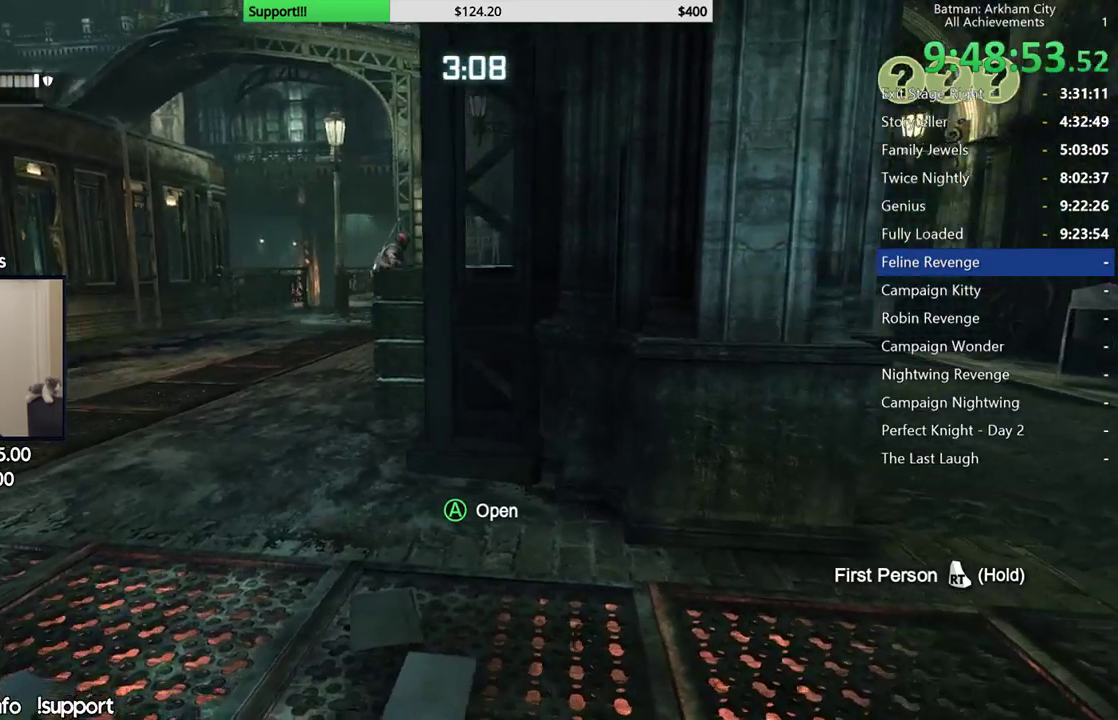
{"dt_ms": 500, "buttons": [], "left_stick": "center", "right_stick": "left", "button_events": []}
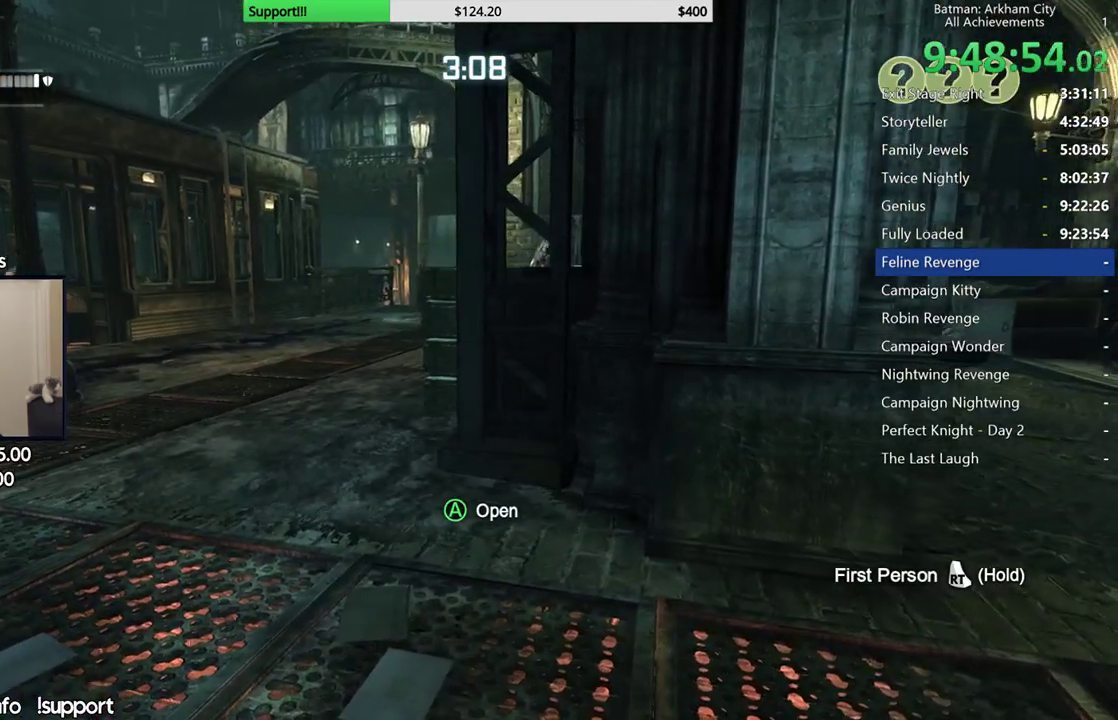
{"dt_ms": 500, "buttons": [], "left_stick": "center", "right_stick": "center", "button_events": []}
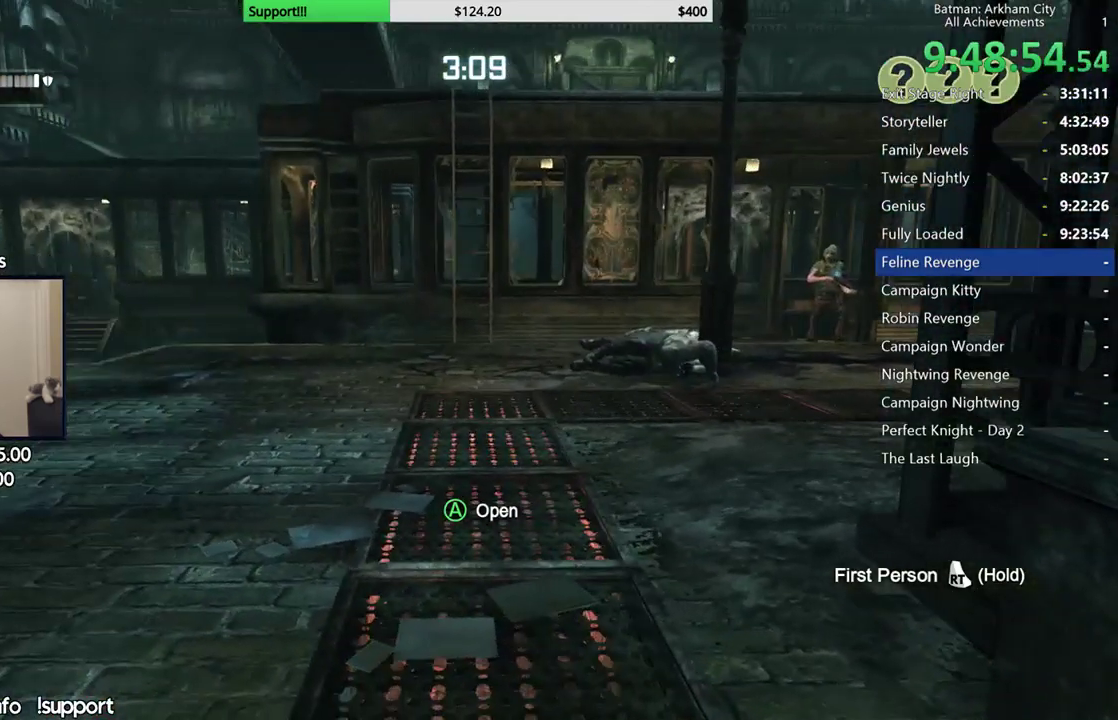
{"dt_ms": 500, "buttons": [], "left_stick": "center", "right_stick": "left", "button_events": []}
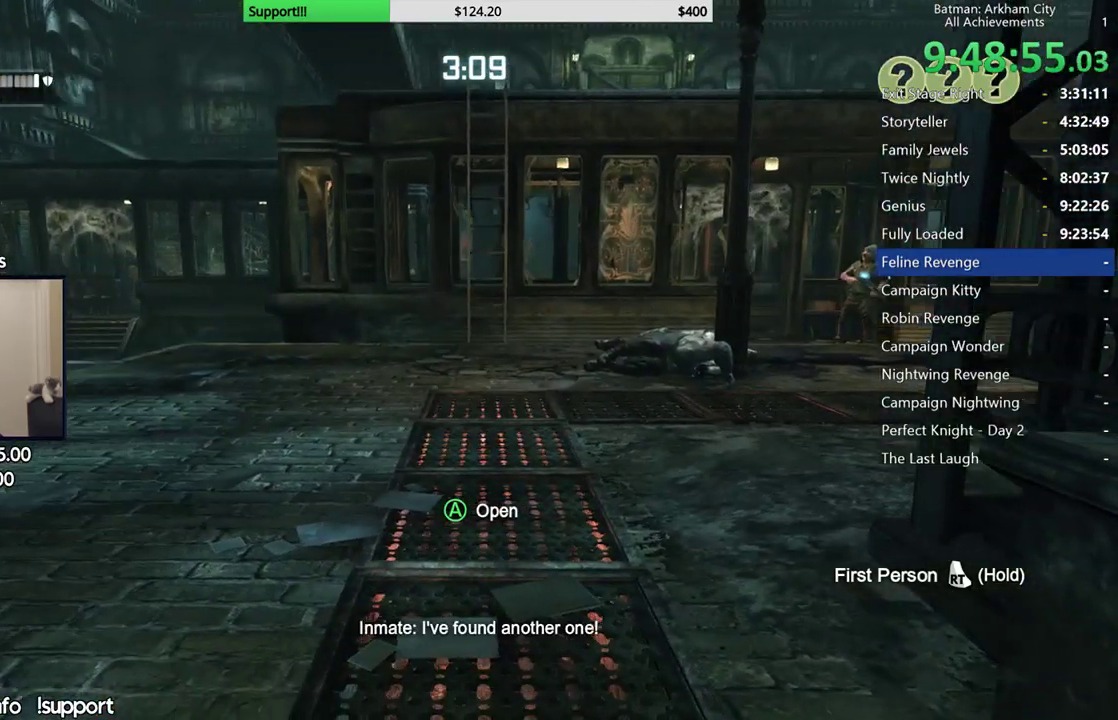
{"dt_ms": 500, "buttons": [], "left_stick": "center", "right_stick": "center", "button_events": []}